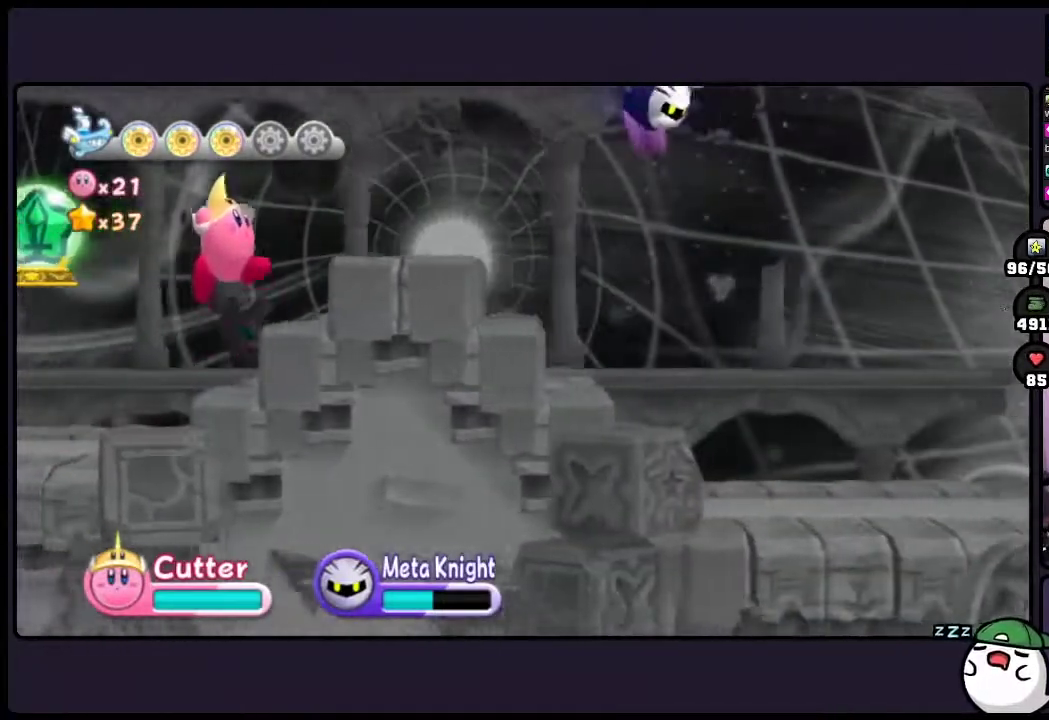
Gameplay with a controller (Nintendo layout); each line is a JSON object with the inputs held at the frame after it. "events" lists button and stick changes between this image and that frame as [ms after this image, input, new state], when the widget could be followed in between. Not read: DPAD_RIGHT HOME L3 R3.
{"buttons": [], "events": [[450, "TWO", "up"]]}
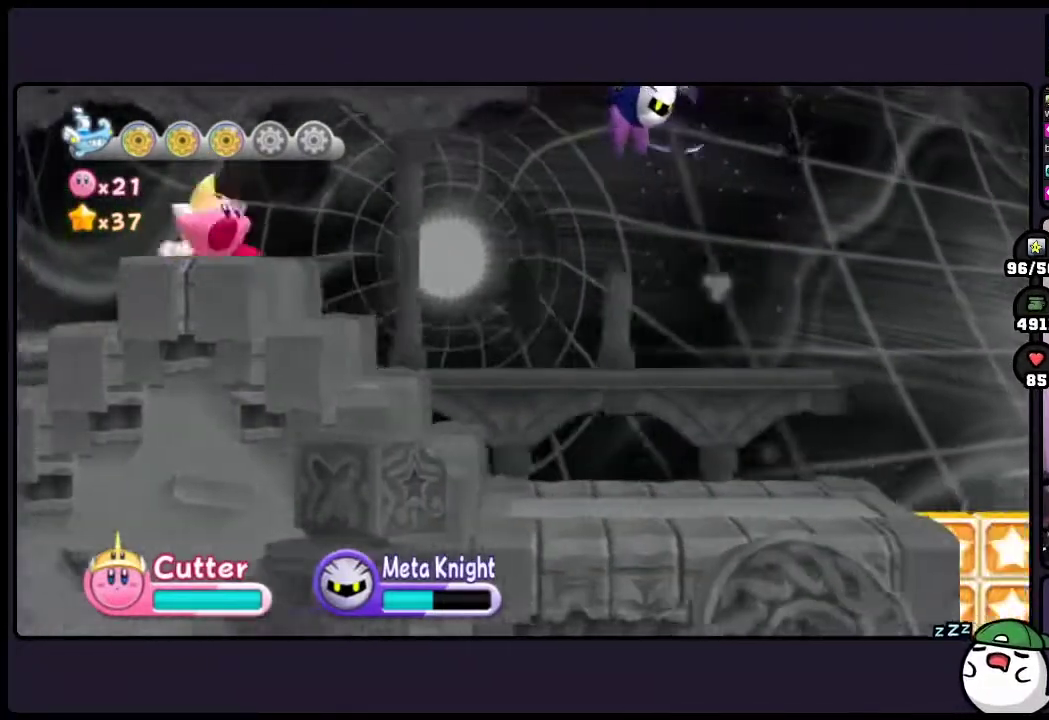
{"buttons": [], "events": []}
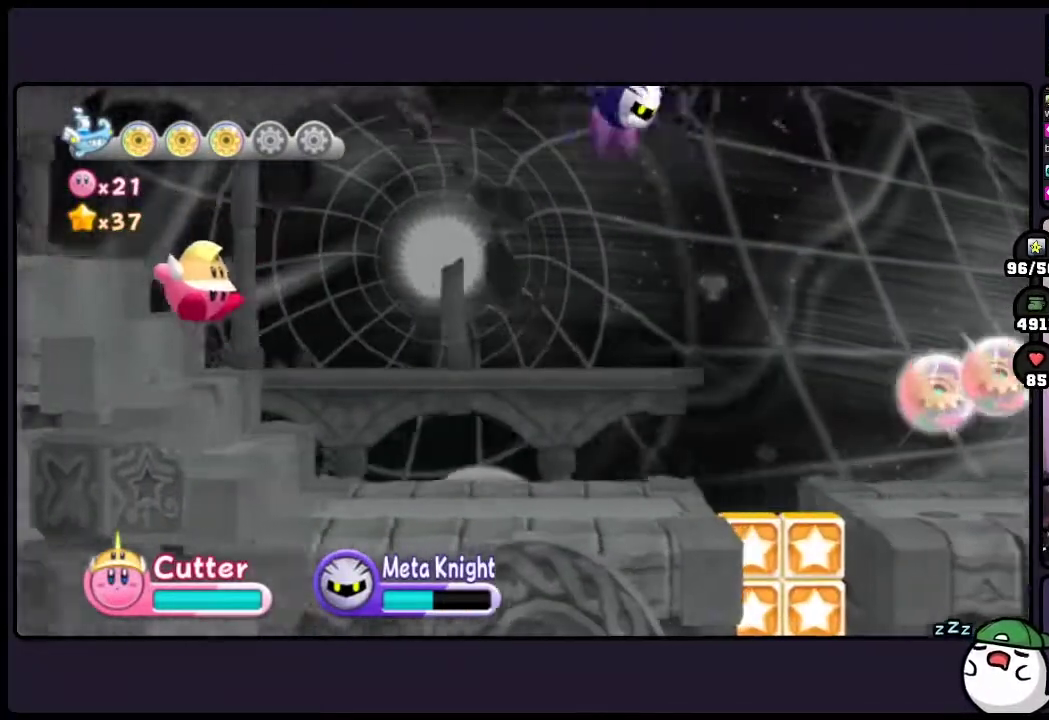
{"buttons": [], "events": []}
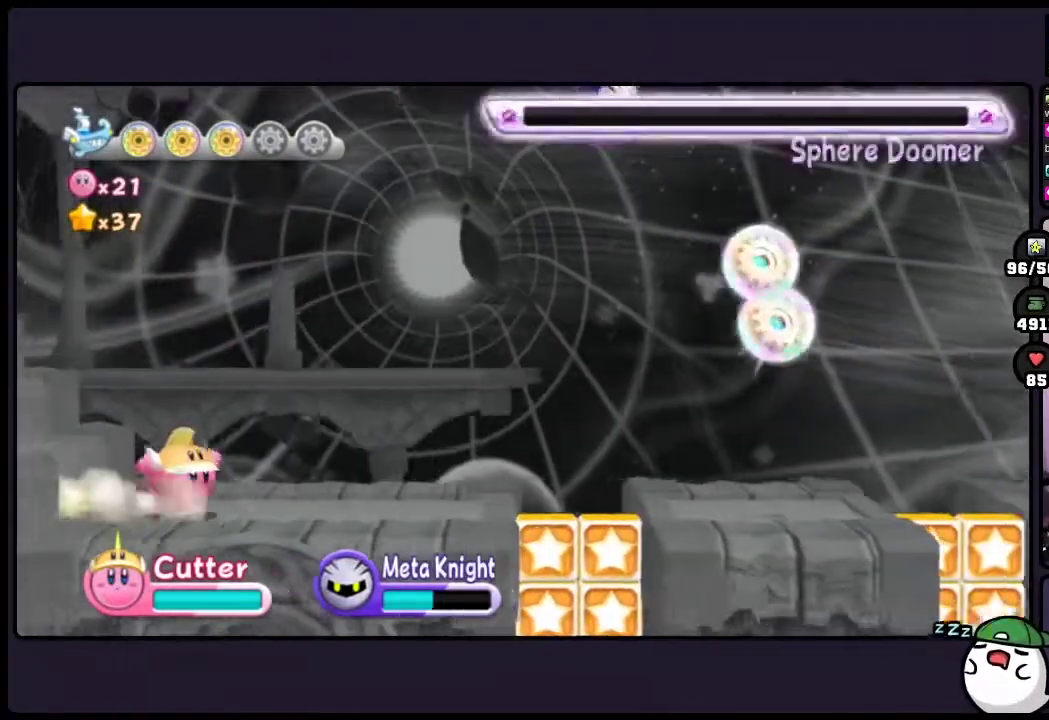
{"buttons": [], "events": []}
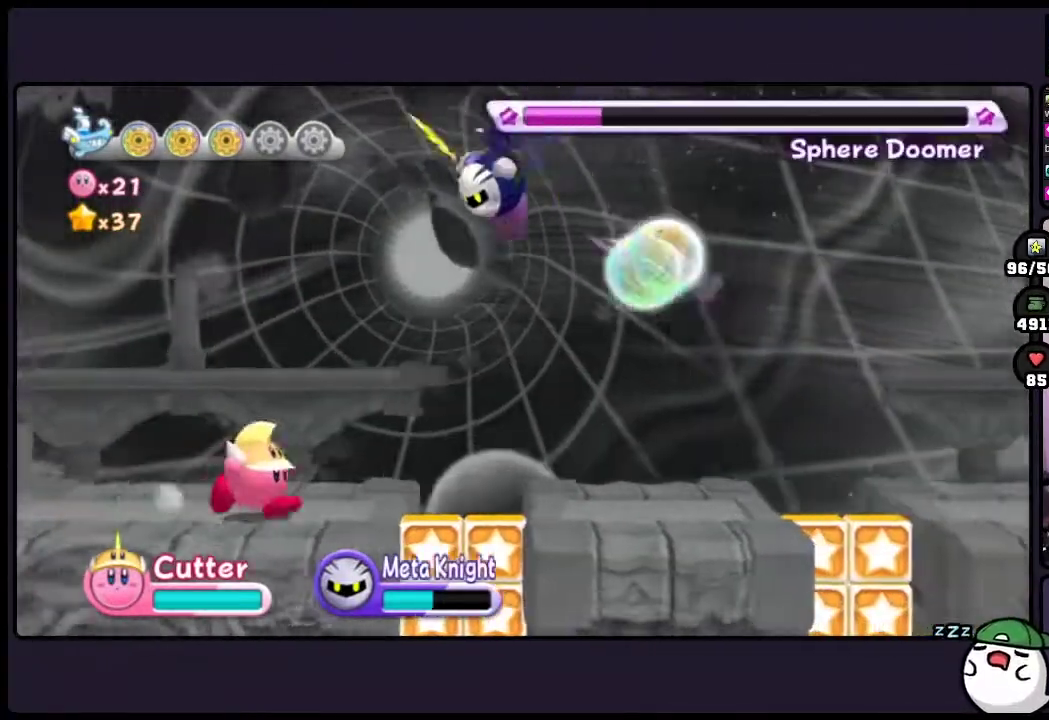
{"buttons": [], "events": []}
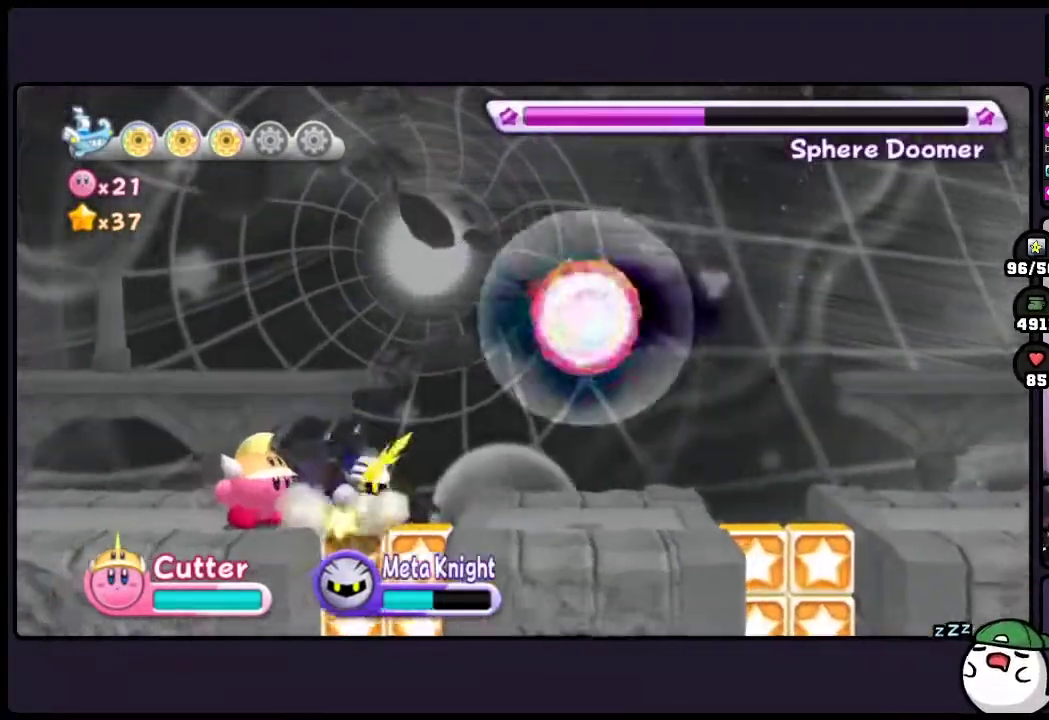
{"buttons": [], "events": [[100, "ONE", "down"], [333, "ONE", "up"]]}
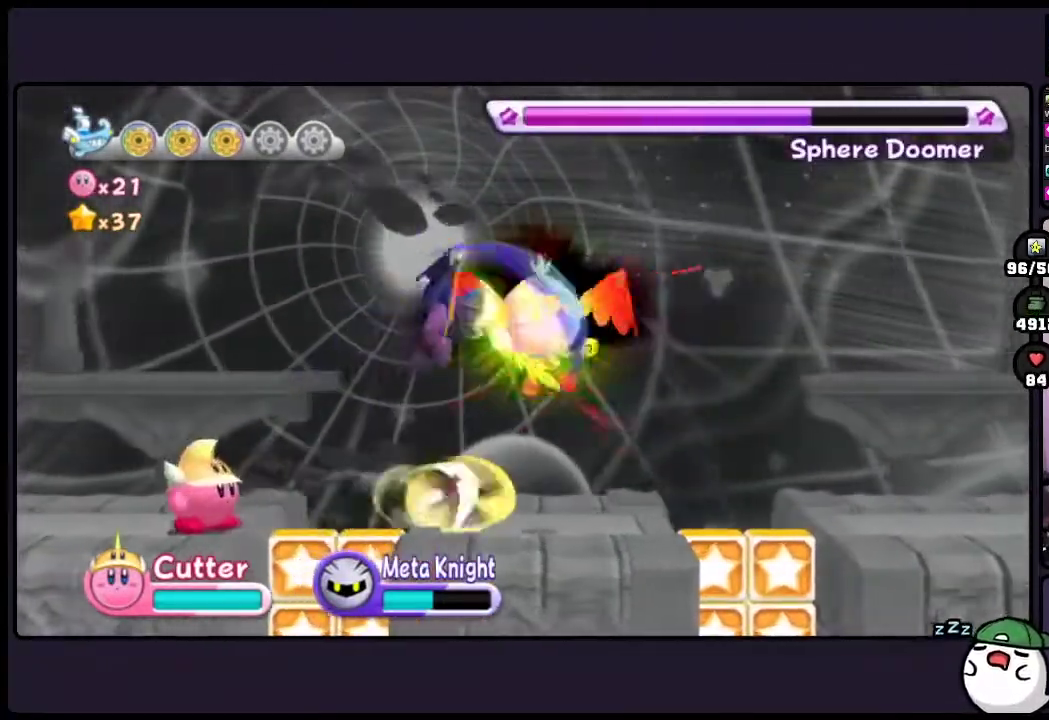
{"buttons": [], "events": [[400, "DPAD_LEFT", "down"], [483, "DPAD_LEFT", "up"]]}
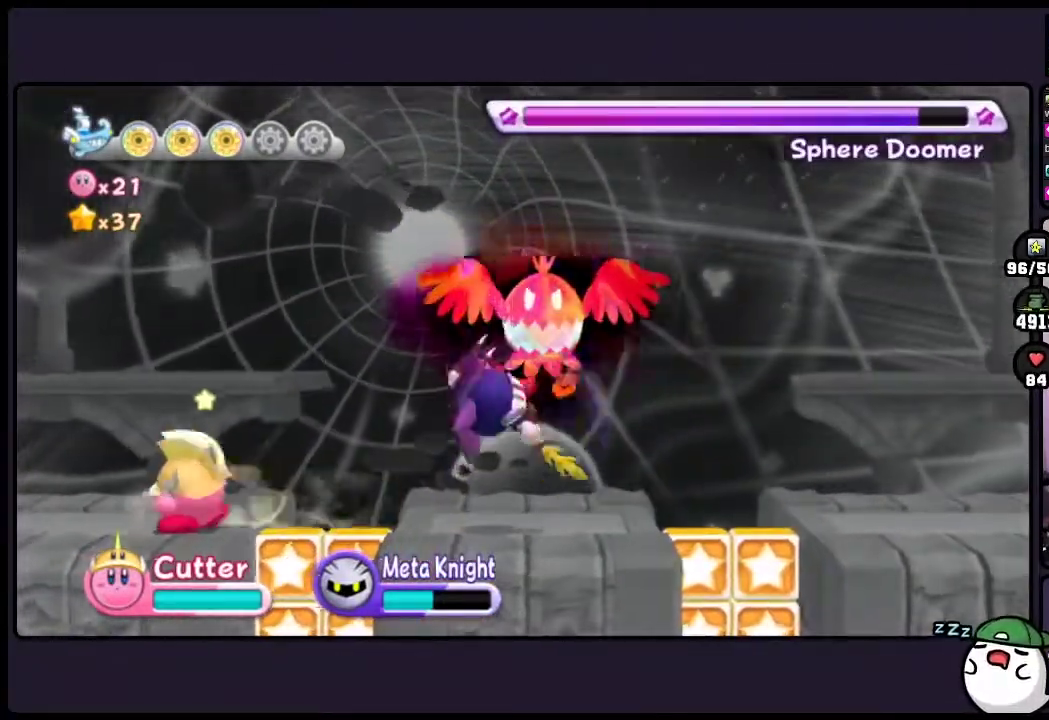
{"buttons": ["DPAD_UP", "ONE"], "events": [[167, "DPAD_UP", "down"], [167, "ONE", "down"]]}
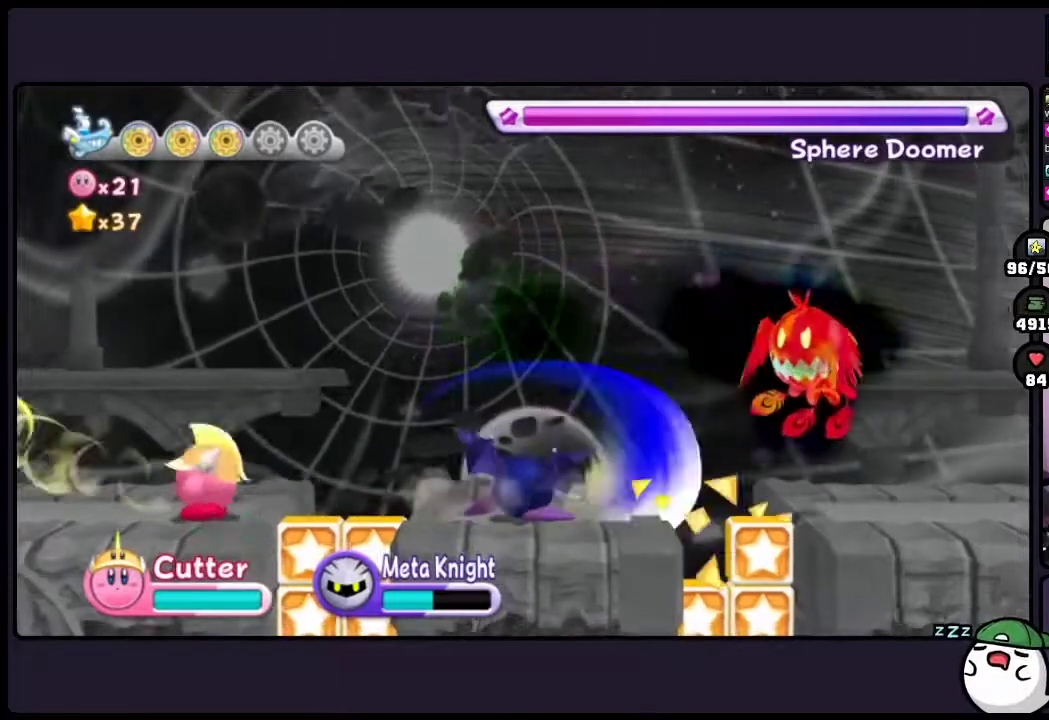
{"buttons": ["DPAD_UP", "ONE"], "events": []}
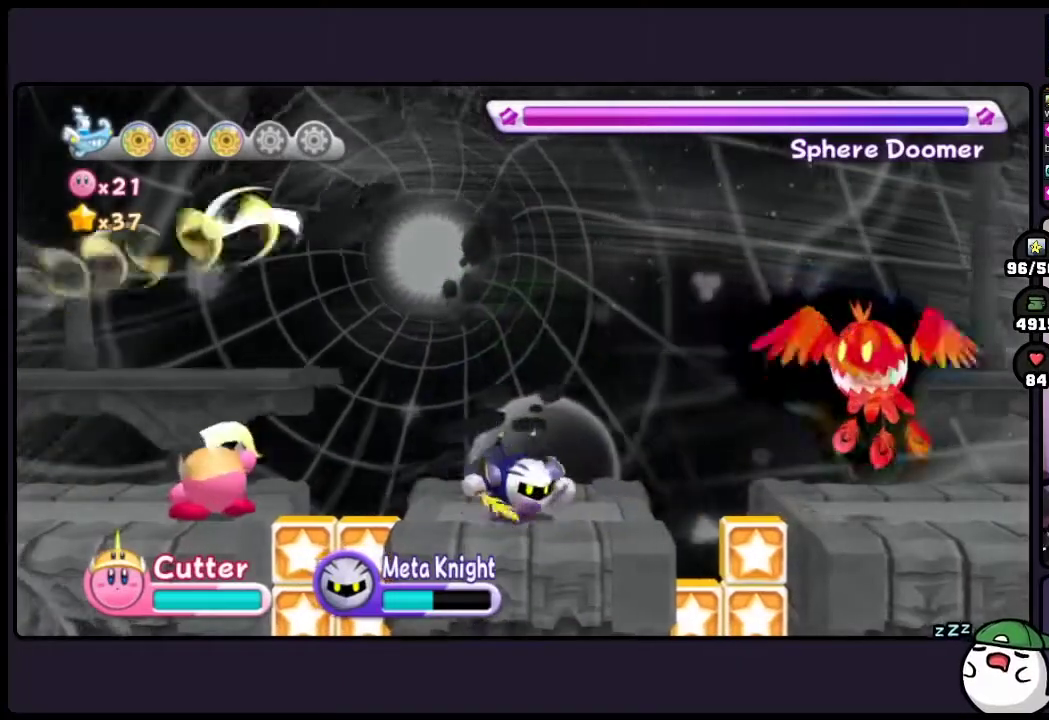
{"buttons": ["DPAD_UP"], "events": [[383, "ONE", "up"]]}
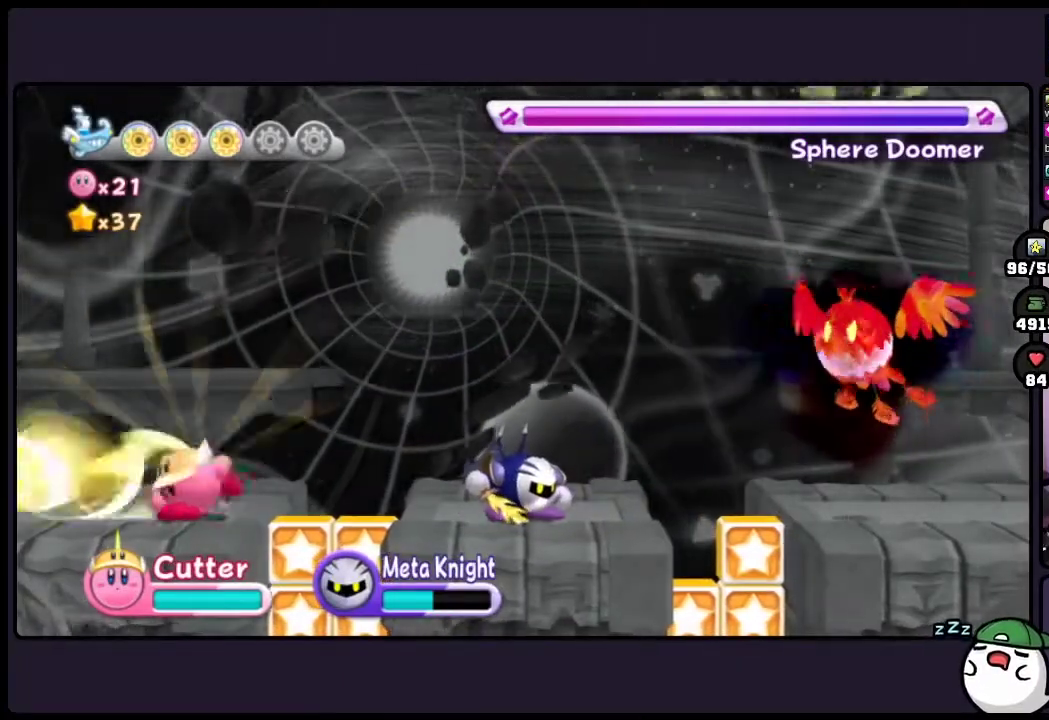
{"buttons": ["DPAD_UP", "ONE"], "events": [[317, "ONE", "down"]]}
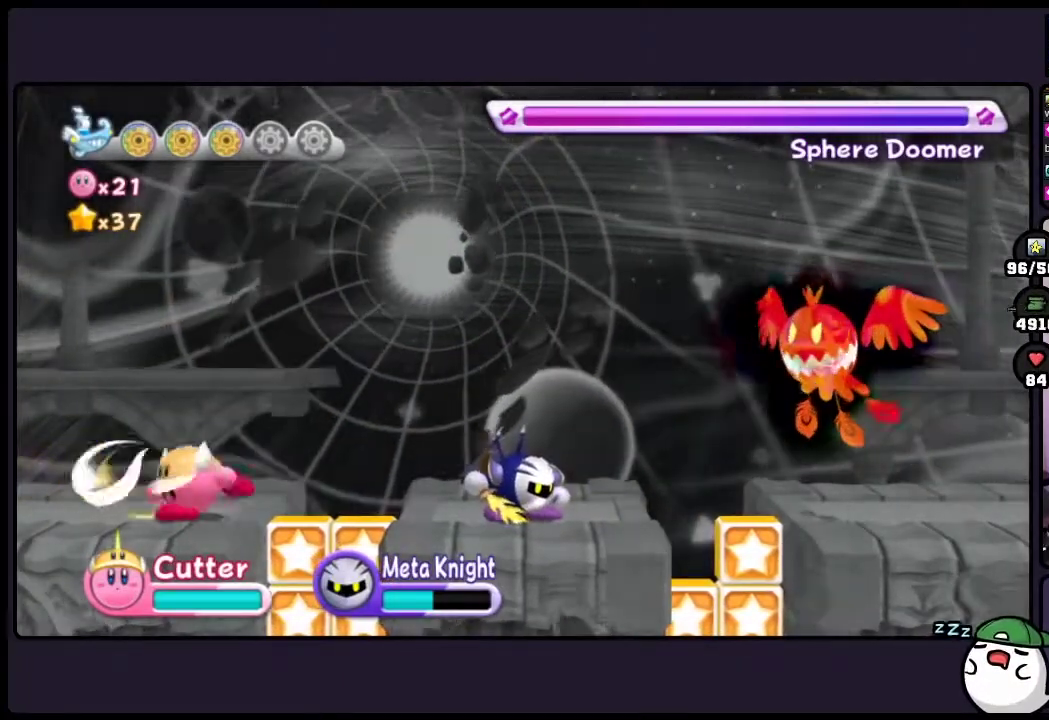
{"buttons": ["DPAD_UP", "ONE"], "events": []}
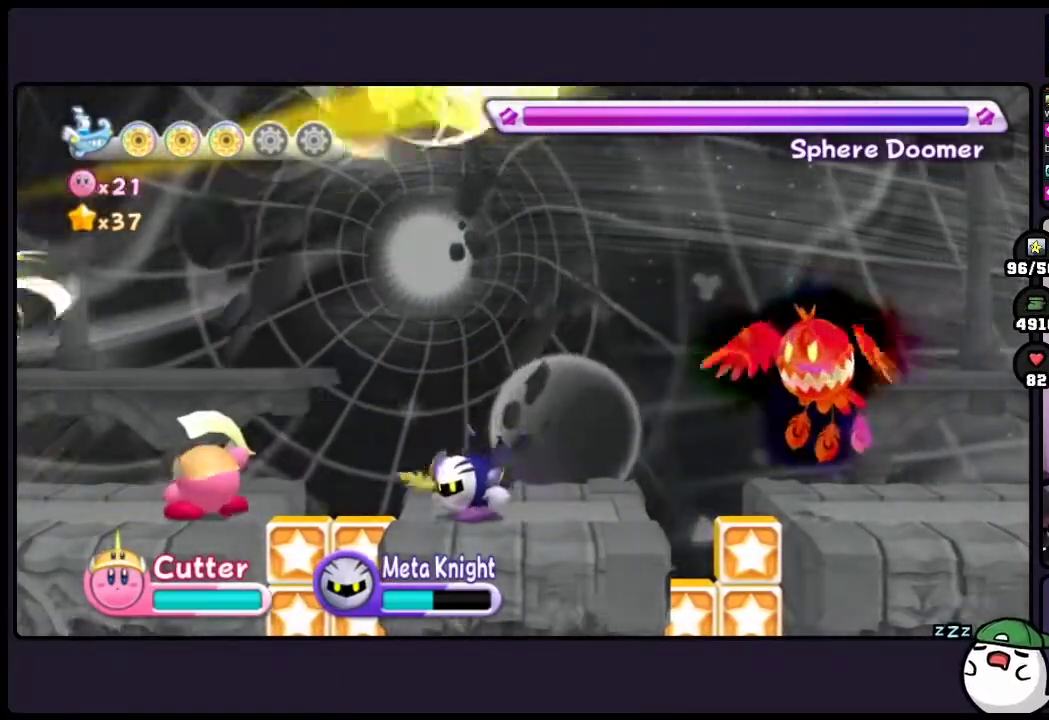
{"buttons": ["DPAD_UP", "ONE"], "events": []}
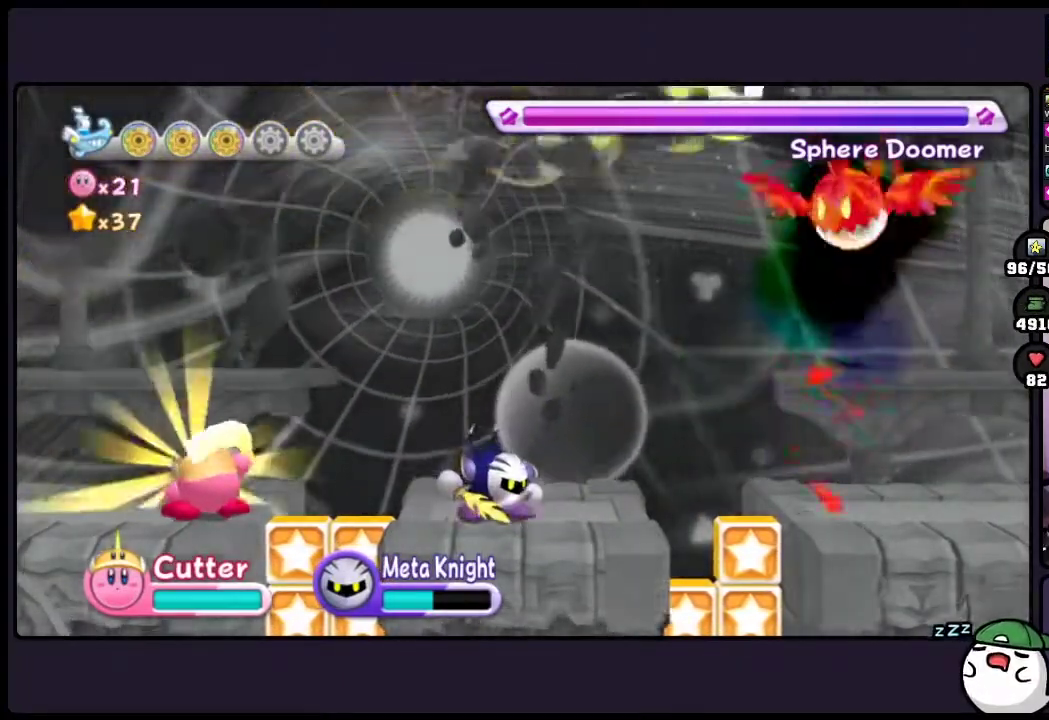
{"buttons": ["DPAD_UP"], "events": [[50, "ONE", "up"], [117, "DPAD_UP", "up"], [467, "DPAD_UP", "down"]]}
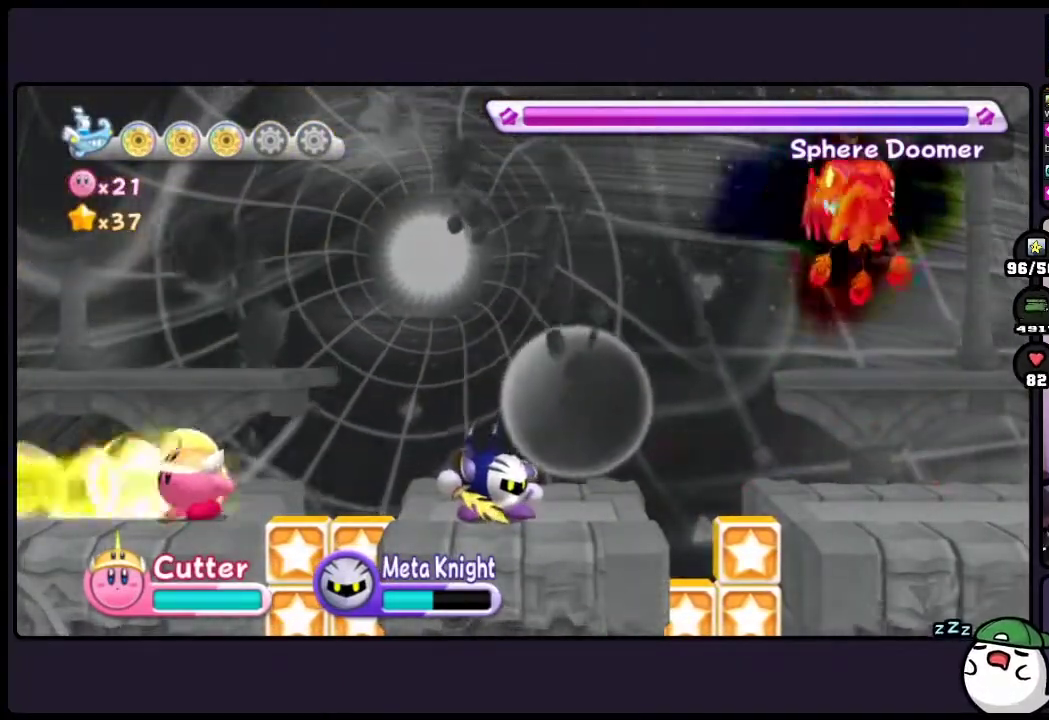
{"buttons": ["DPAD_UP", "ONE"], "events": [[467, "ONE", "down"]]}
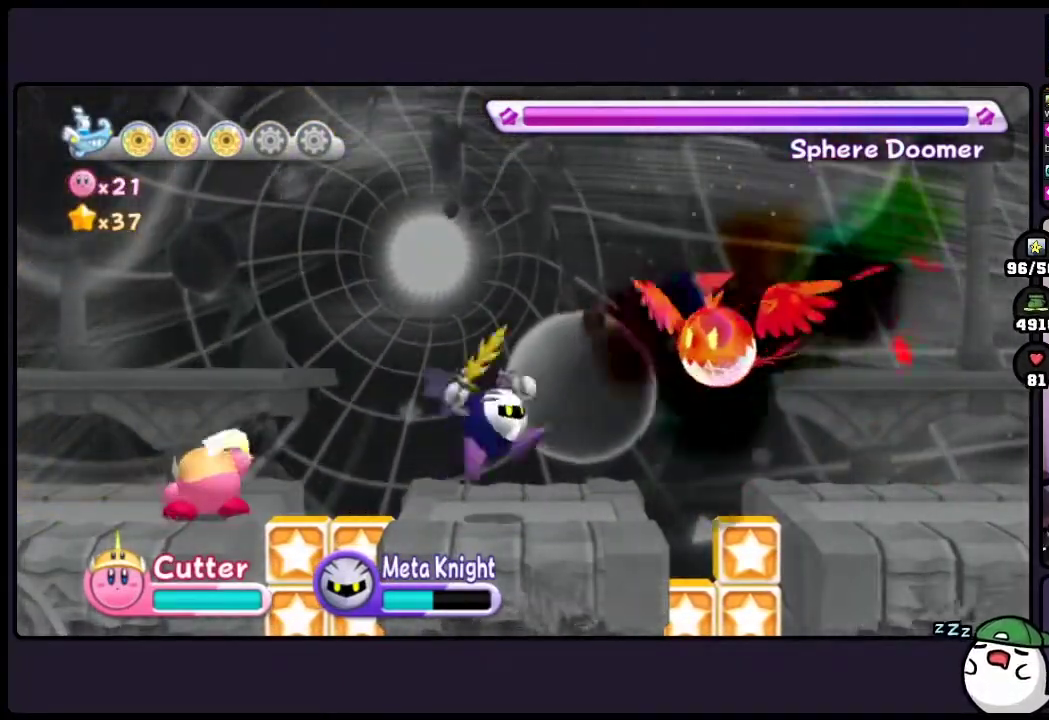
{"buttons": ["DPAD_UP", "ONE"], "events": []}
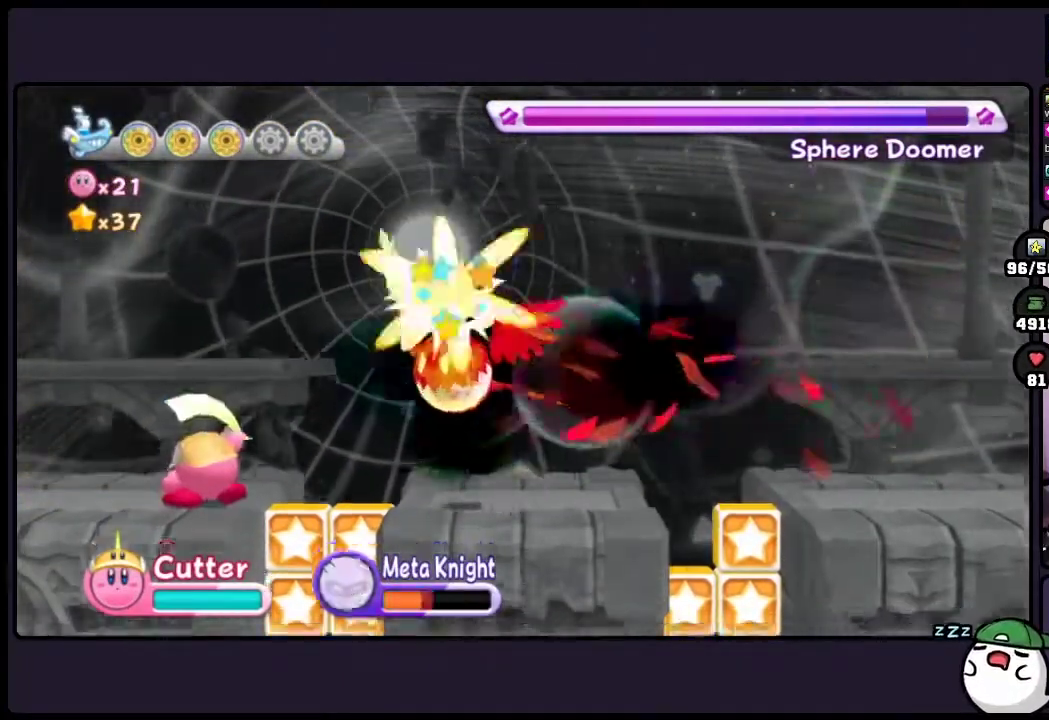
{"buttons": ["DPAD_UP", "ONE"], "events": []}
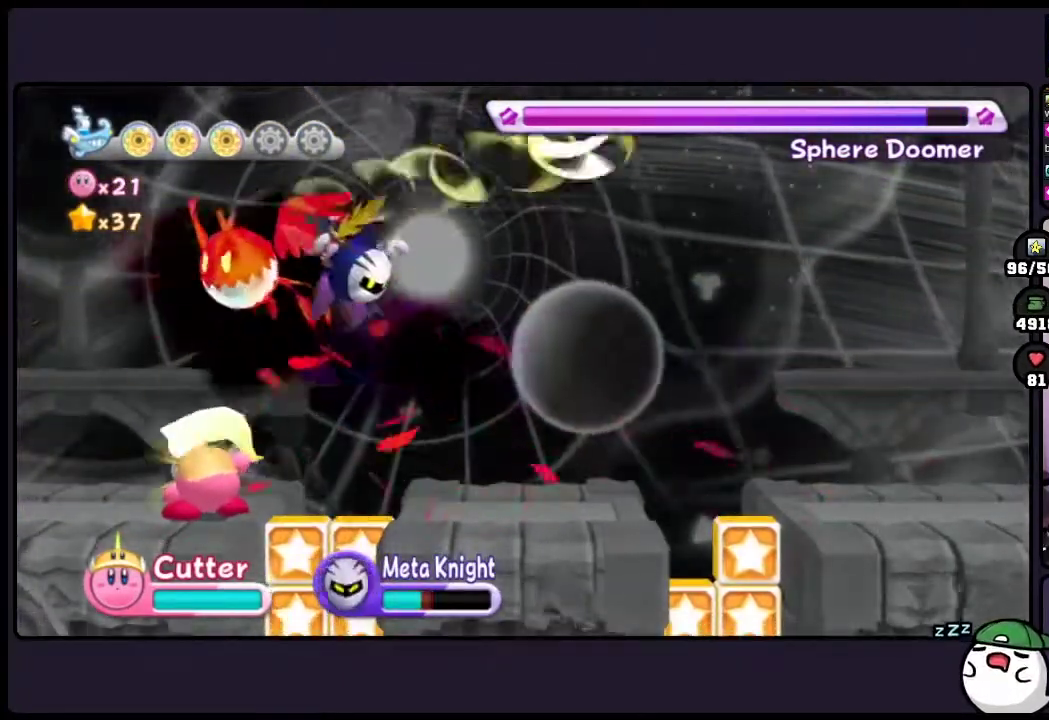
{"buttons": ["DPAD_UP"], "events": [[183, "ONE", "up"]]}
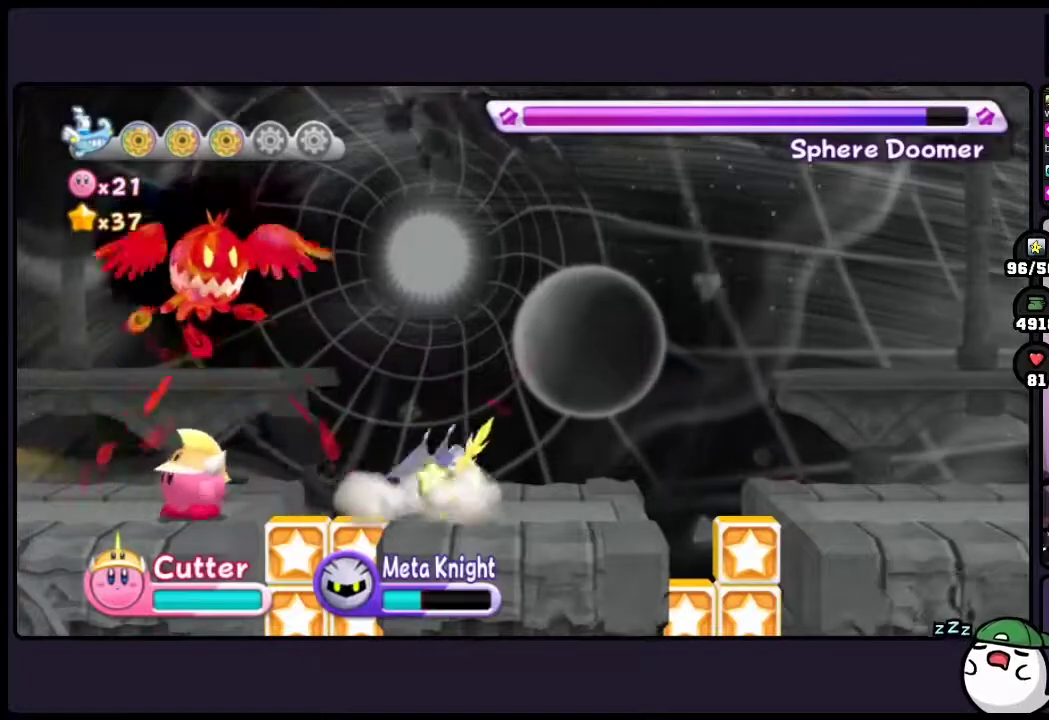
{"buttons": ["DPAD_UP", "ONE"], "events": [[217, "ONE", "down"]]}
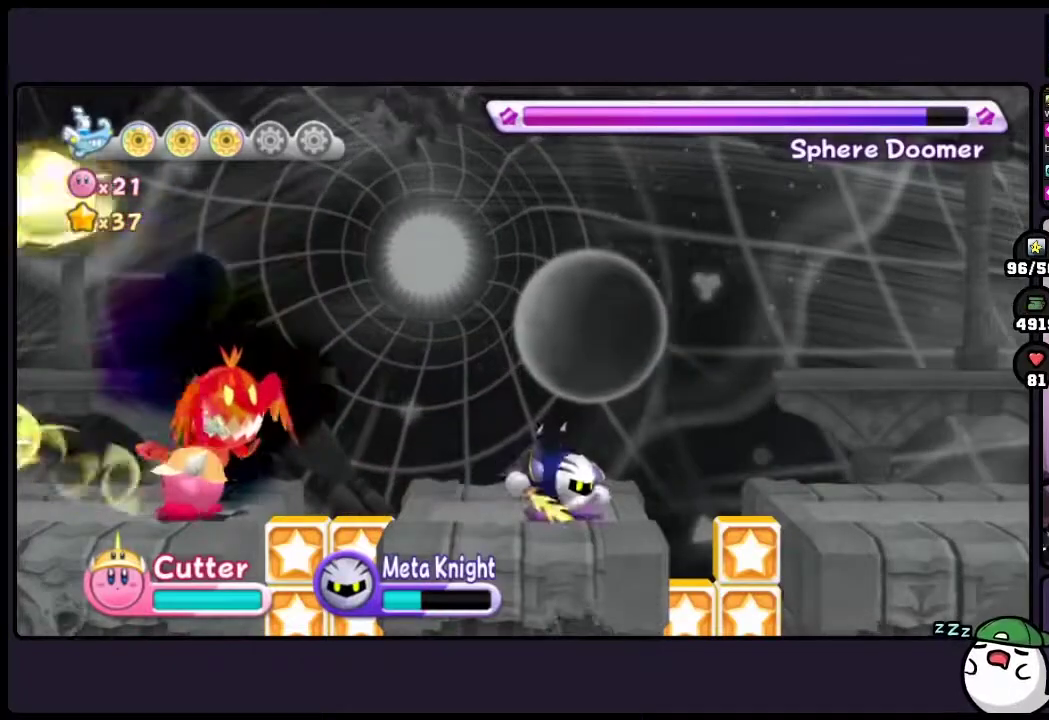
{"buttons": ["DPAD_UP", "ONE"], "events": []}
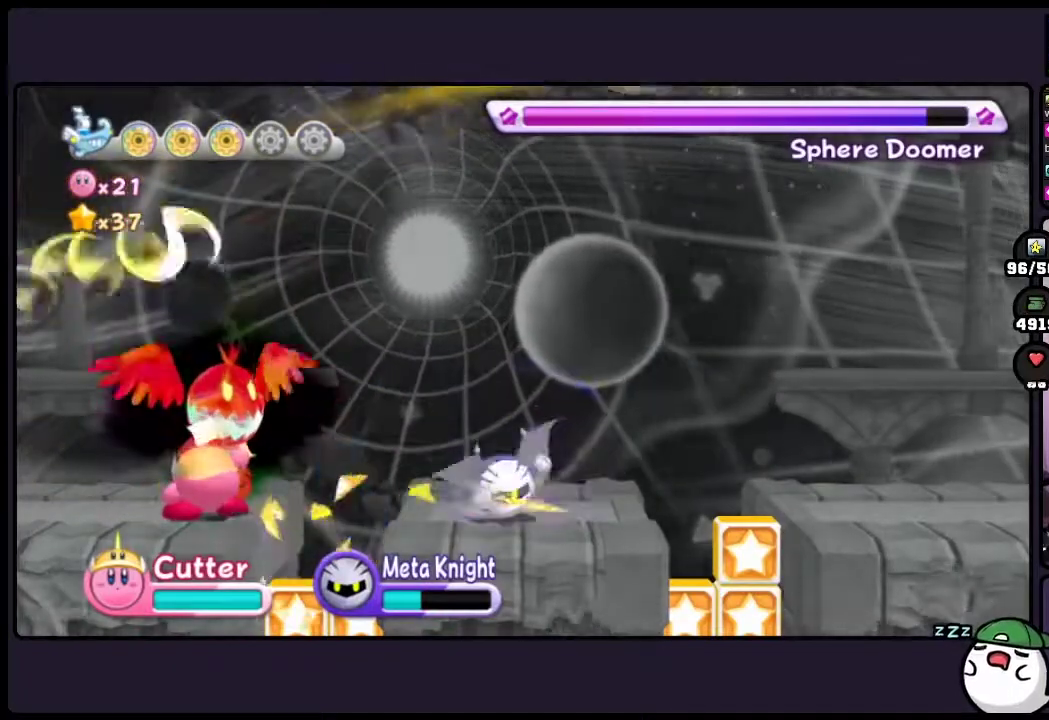
{"buttons": ["DPAD_UP"], "events": [[367, "ONE", "up"]]}
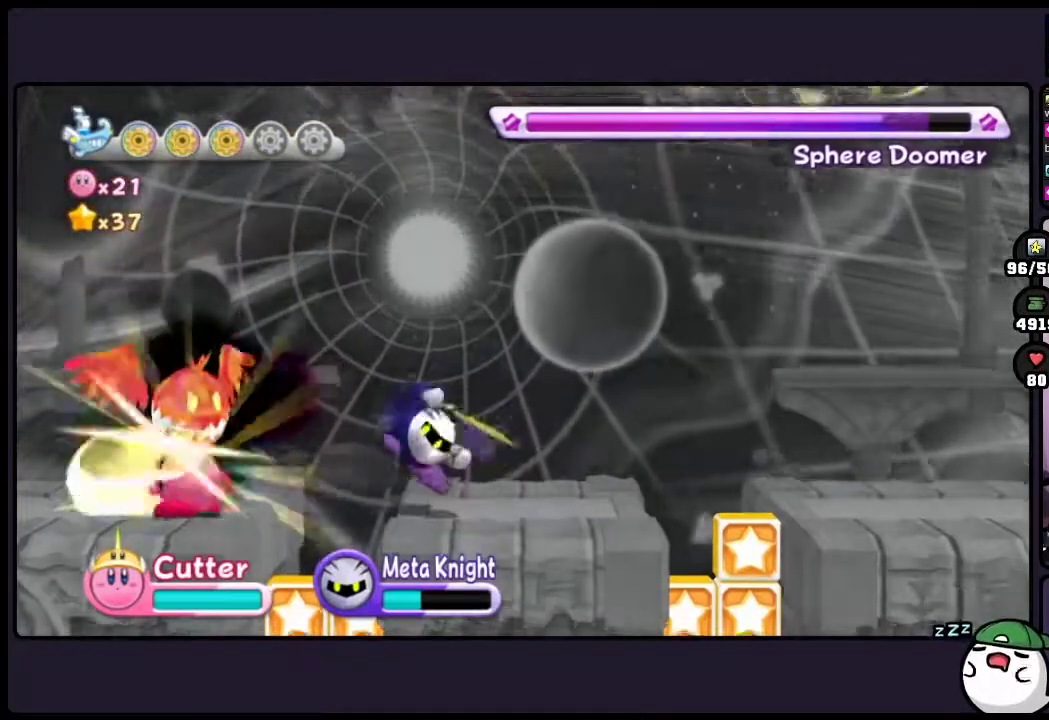
{"buttons": ["ONE"], "events": [[267, "ONE", "down"], [467, "DPAD_UP", "up"]]}